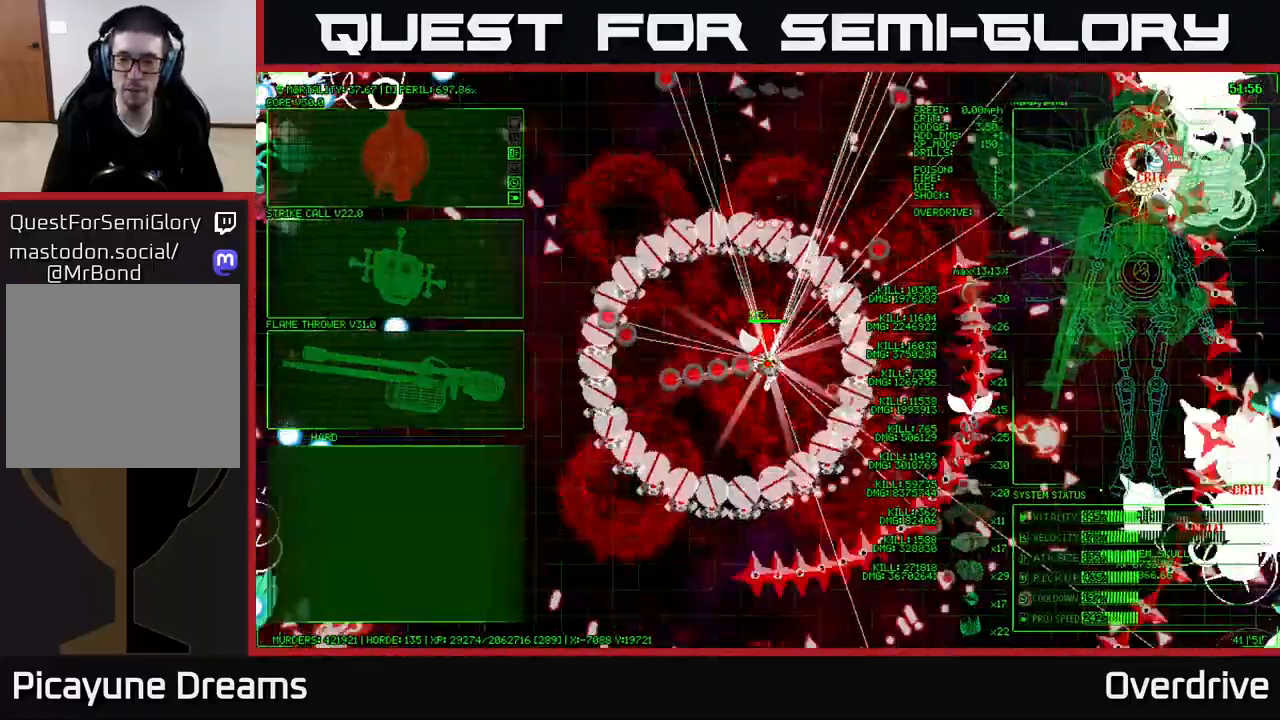
Gameplay with a controller (Xbox layout); each line is a JSON object with the inputs held at the frame after it. "events" lists button and stick changes between this image and that frame as [ms after this image, input, new state], when the widget could be followed in between.
{"buttons": [], "left_stick": "down-left", "right_stick": "center", "events": [[350, "left_stick", "down-left"]]}
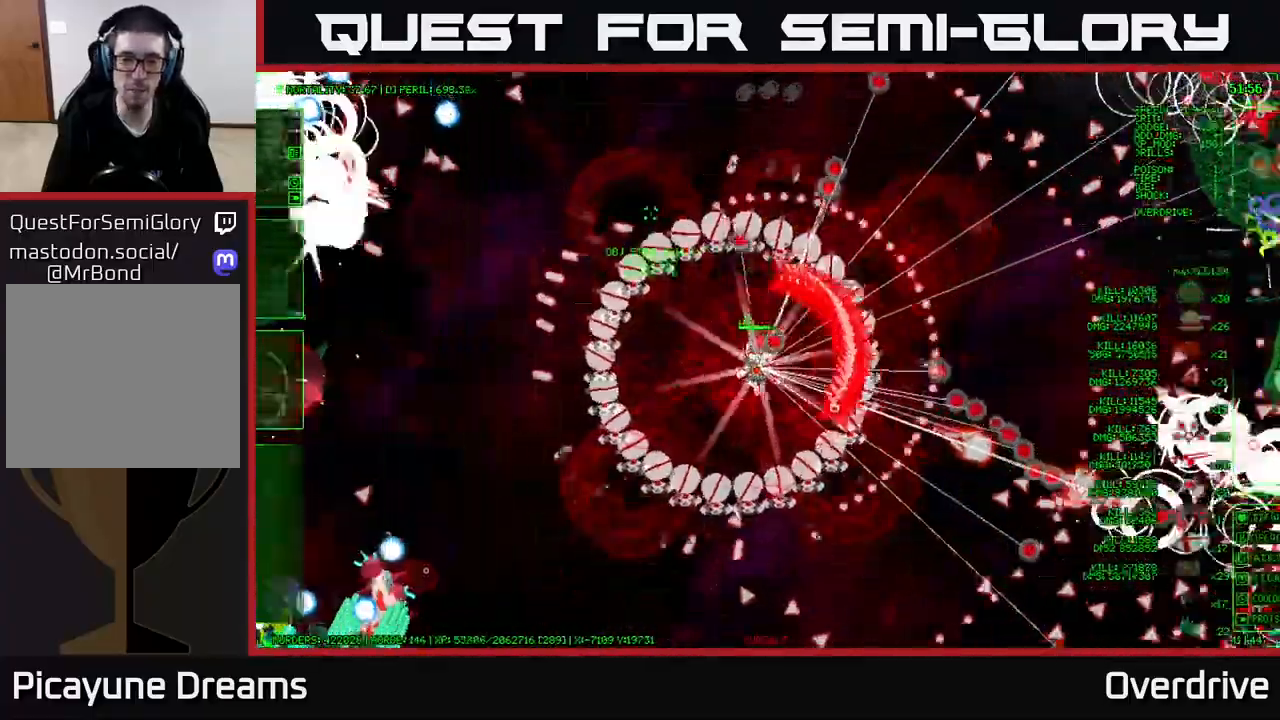
{"buttons": [], "left_stick": "center", "right_stick": "center", "events": [[67, "left_stick", "center"]]}
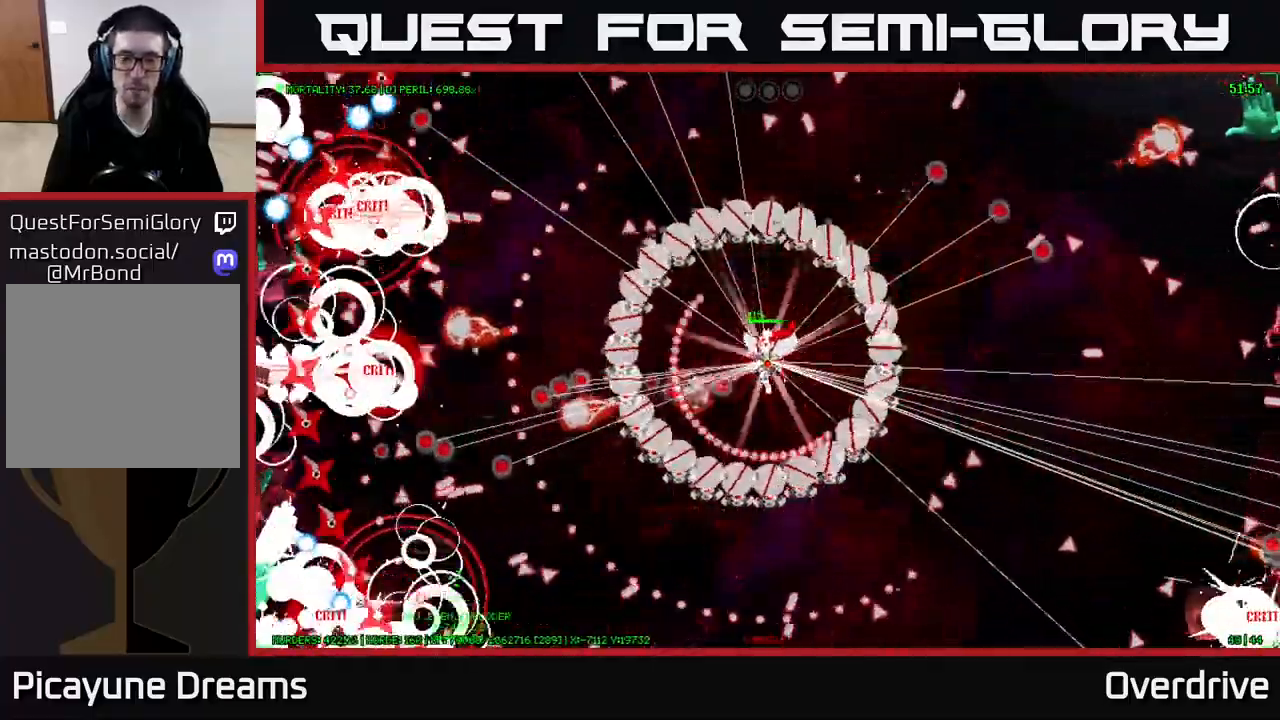
{"buttons": [], "left_stick": "down-left", "right_stick": "center", "events": [[17, "left_stick", "up"], [250, "left_stick", "center"], [317, "left_stick", "down-left"]]}
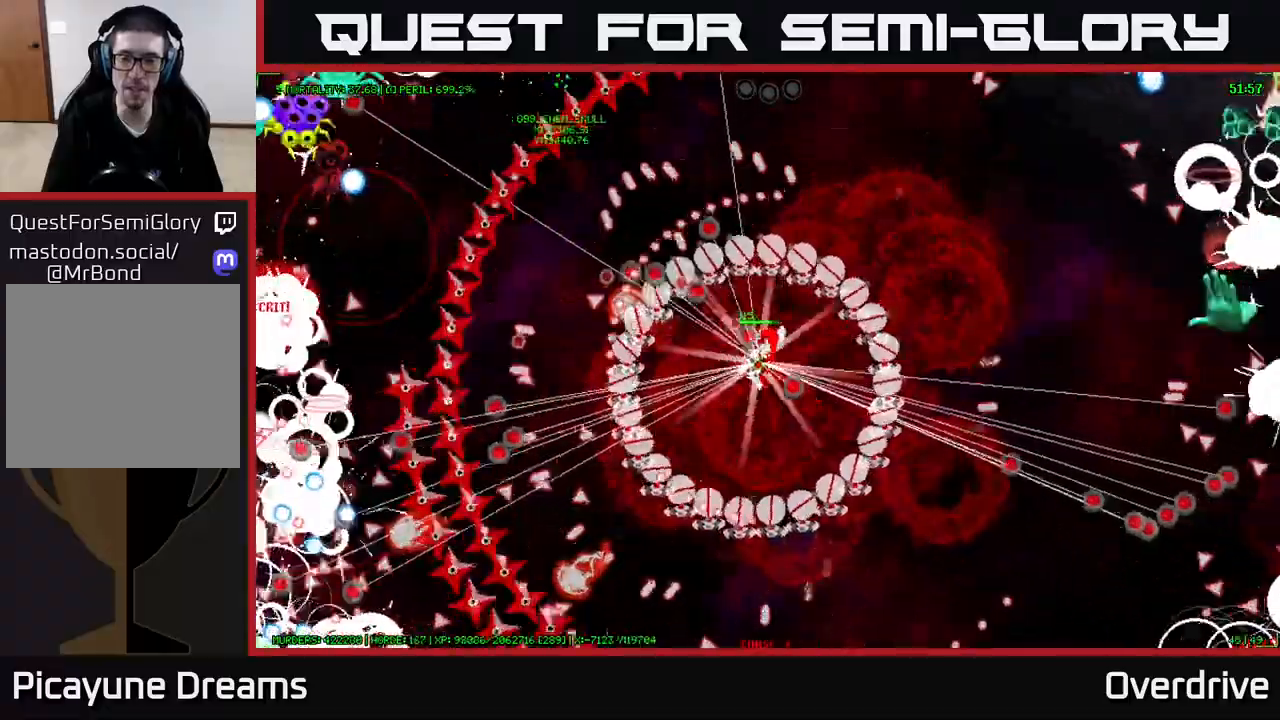
{"buttons": [], "left_stick": "right", "right_stick": "center", "events": [[33, "left_stick", "center"], [483, "left_stick", "right"]]}
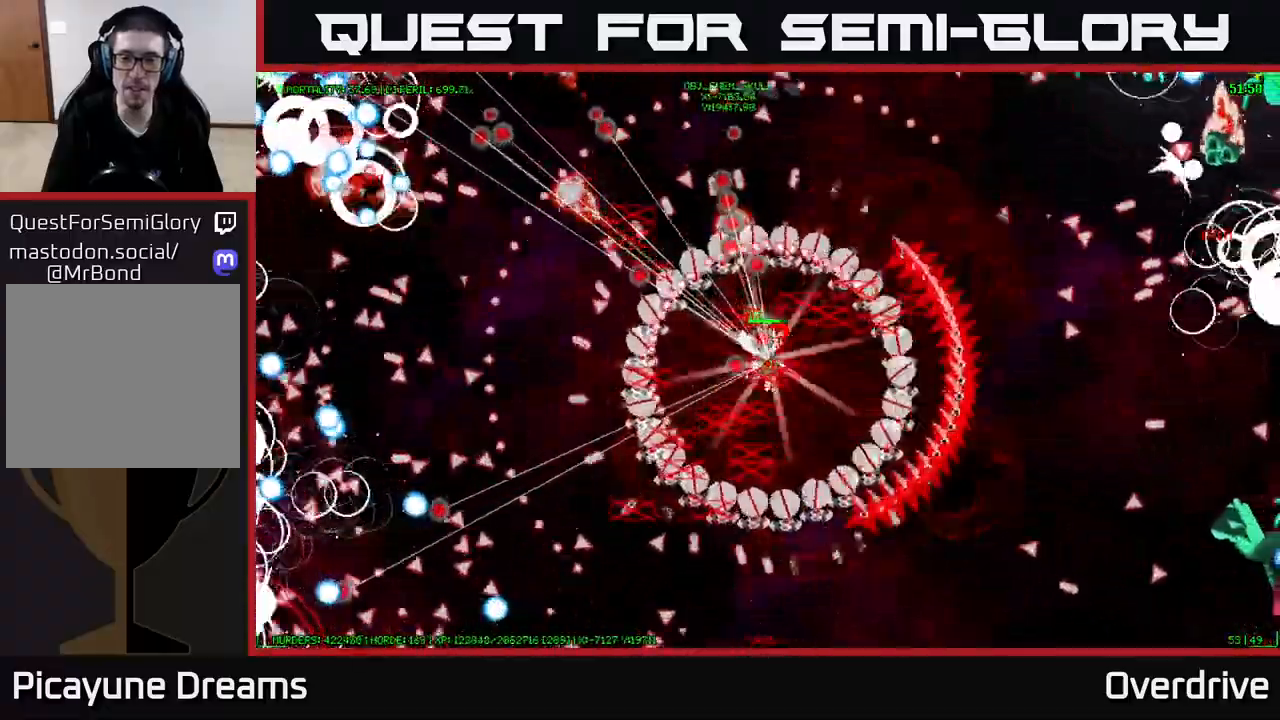
{"buttons": [], "left_stick": "center", "right_stick": "center", "events": [[183, "left_stick", "center"], [283, "left_stick", "left"], [467, "left_stick", "center"]]}
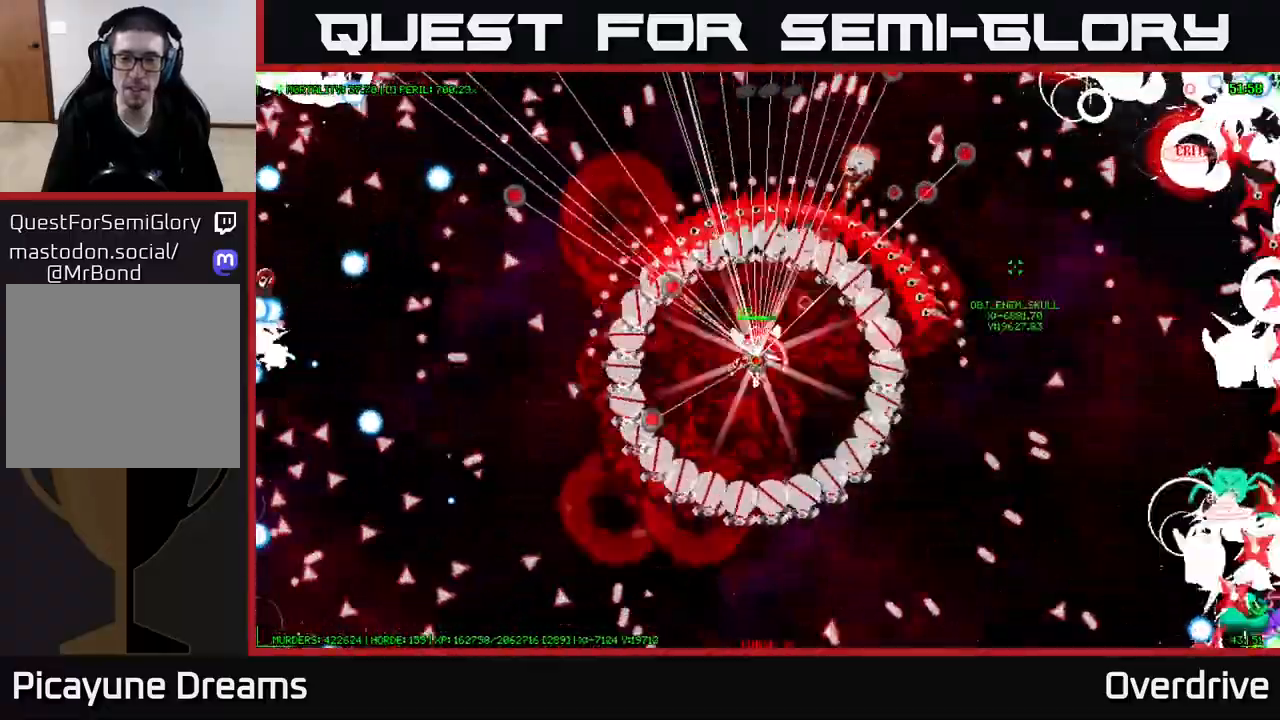
{"buttons": [], "left_stick": "center", "right_stick": "center", "events": []}
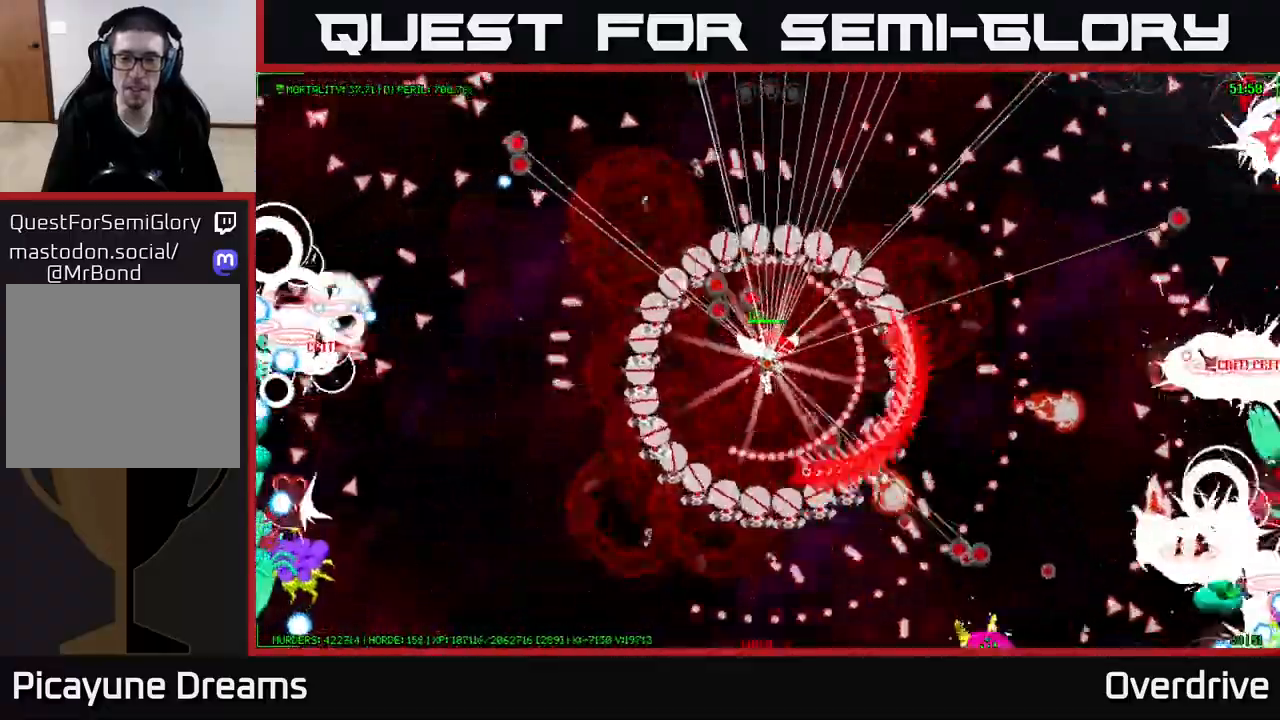
{"buttons": [], "left_stick": "center", "right_stick": "center", "events": []}
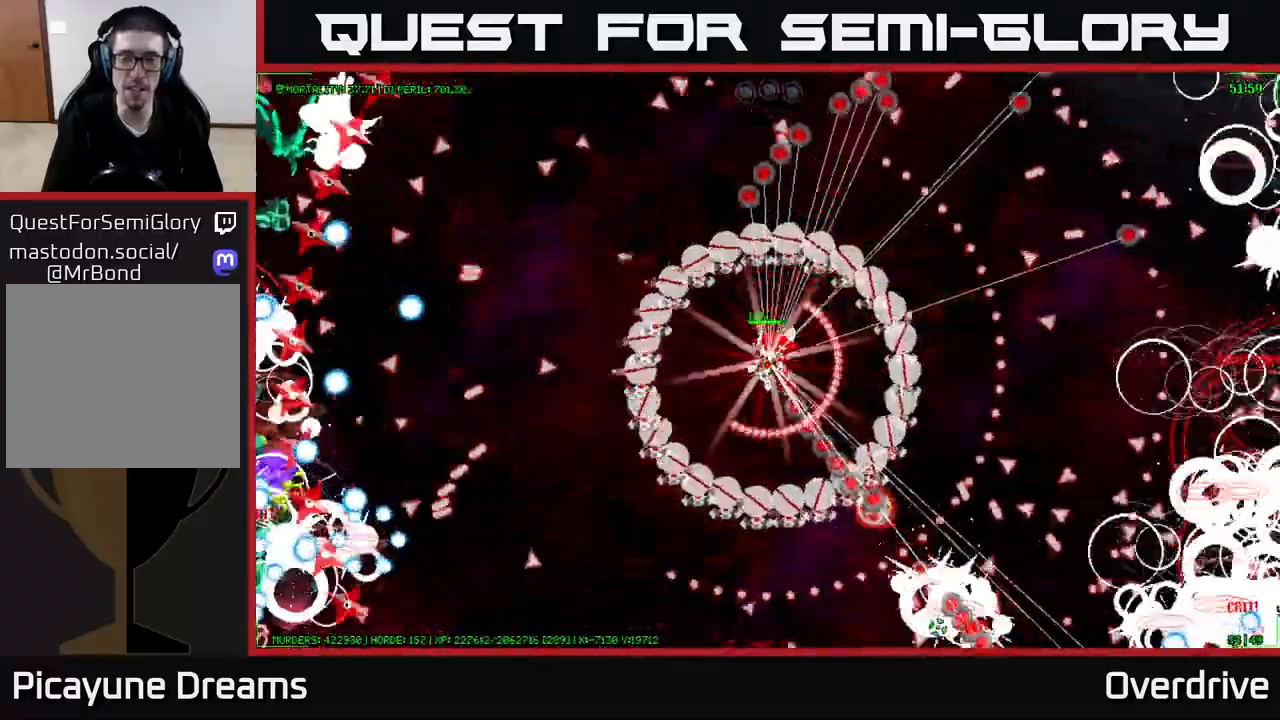
{"buttons": [], "left_stick": "center", "right_stick": "center", "events": [[33, "left_stick", "down-left"], [267, "left_stick", "center"]]}
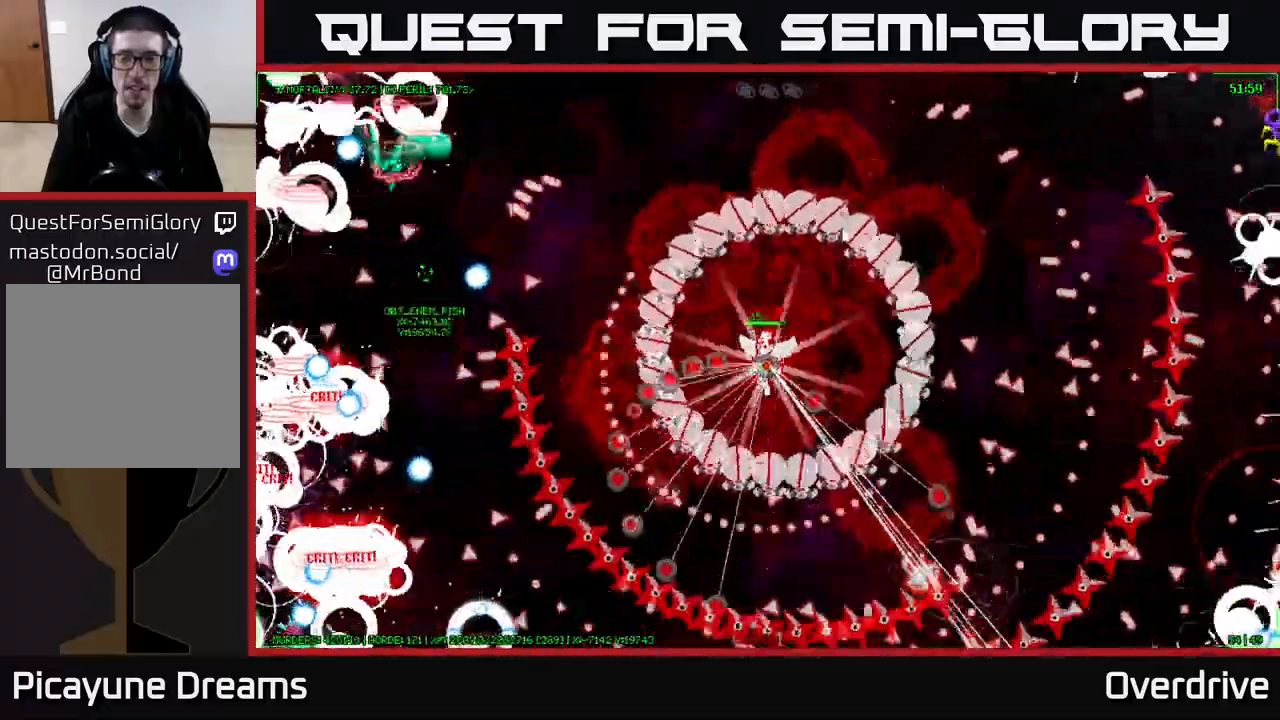
{"buttons": [], "left_stick": "center", "right_stick": "center", "events": []}
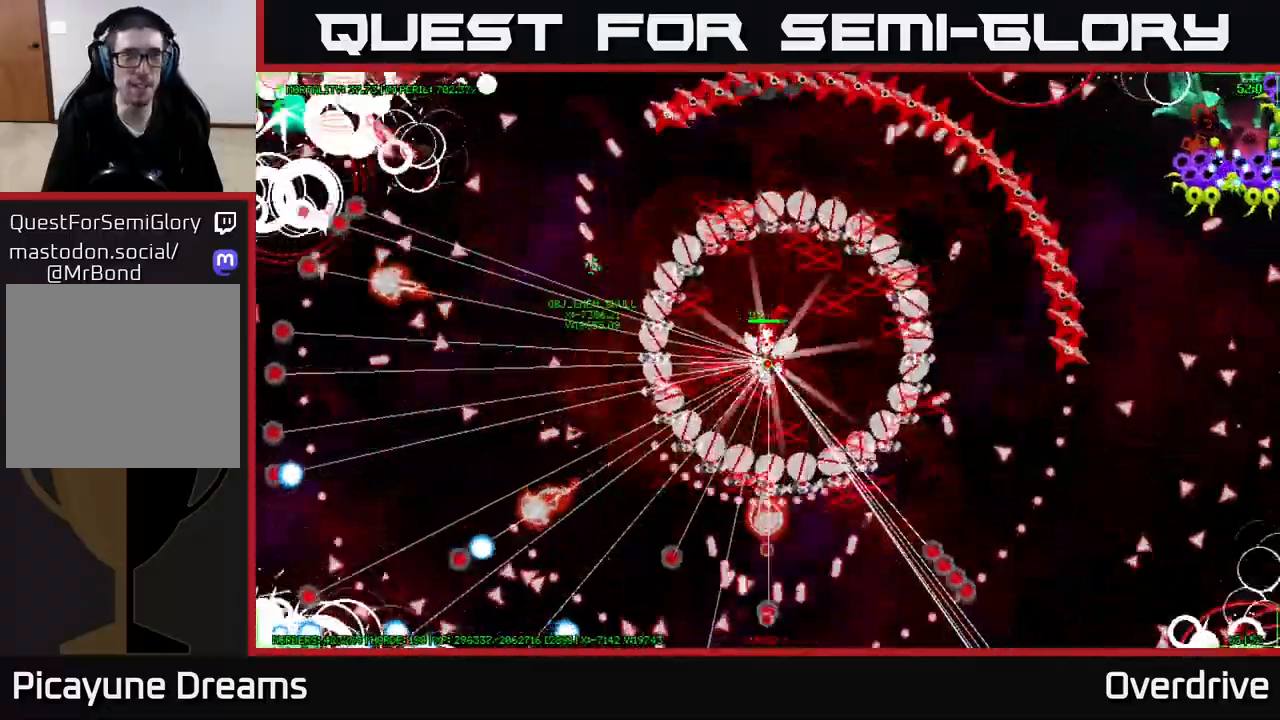
{"buttons": [], "left_stick": "center", "right_stick": "center", "events": []}
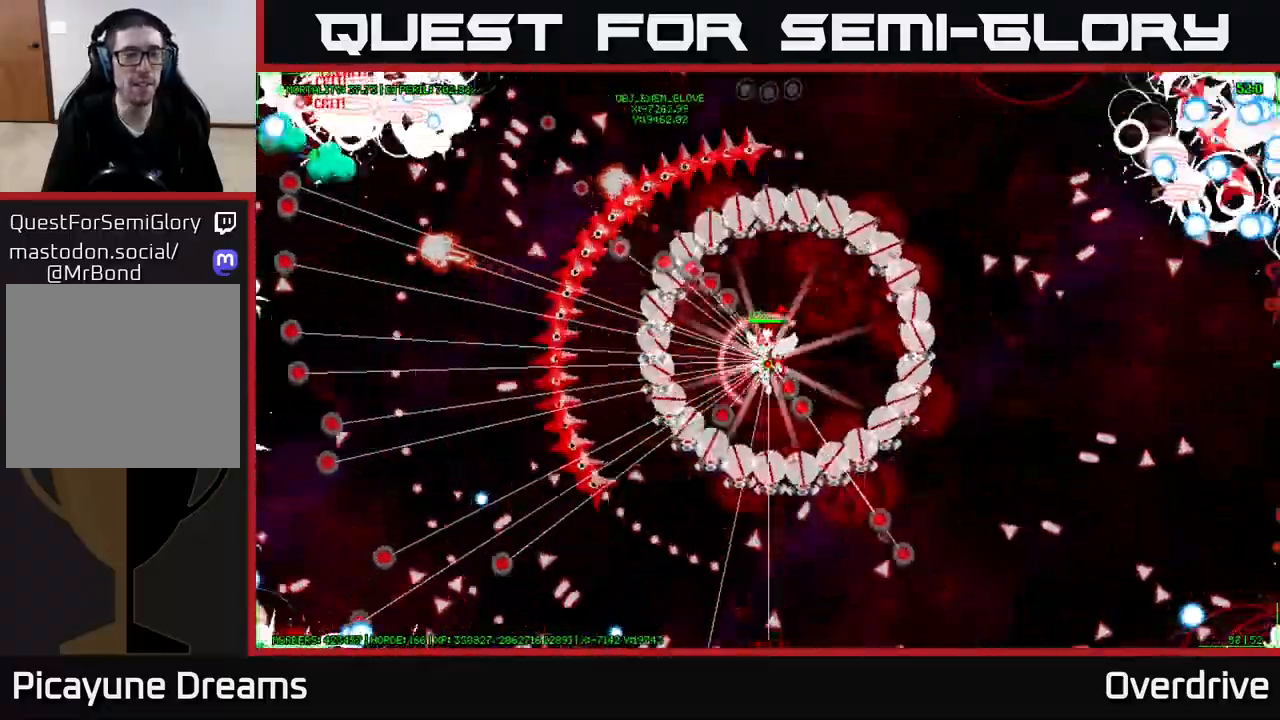
{"buttons": [], "left_stick": "center", "right_stick": "center", "events": []}
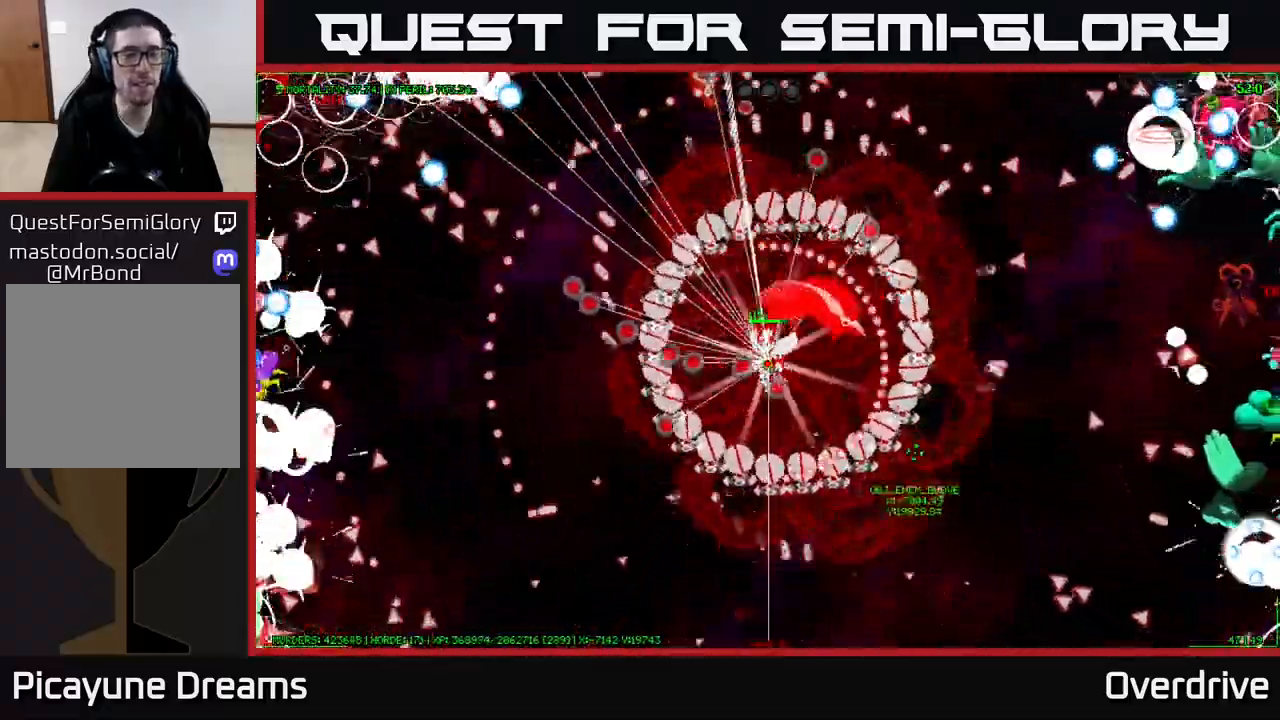
{"buttons": [], "left_stick": "center", "right_stick": "center", "events": []}
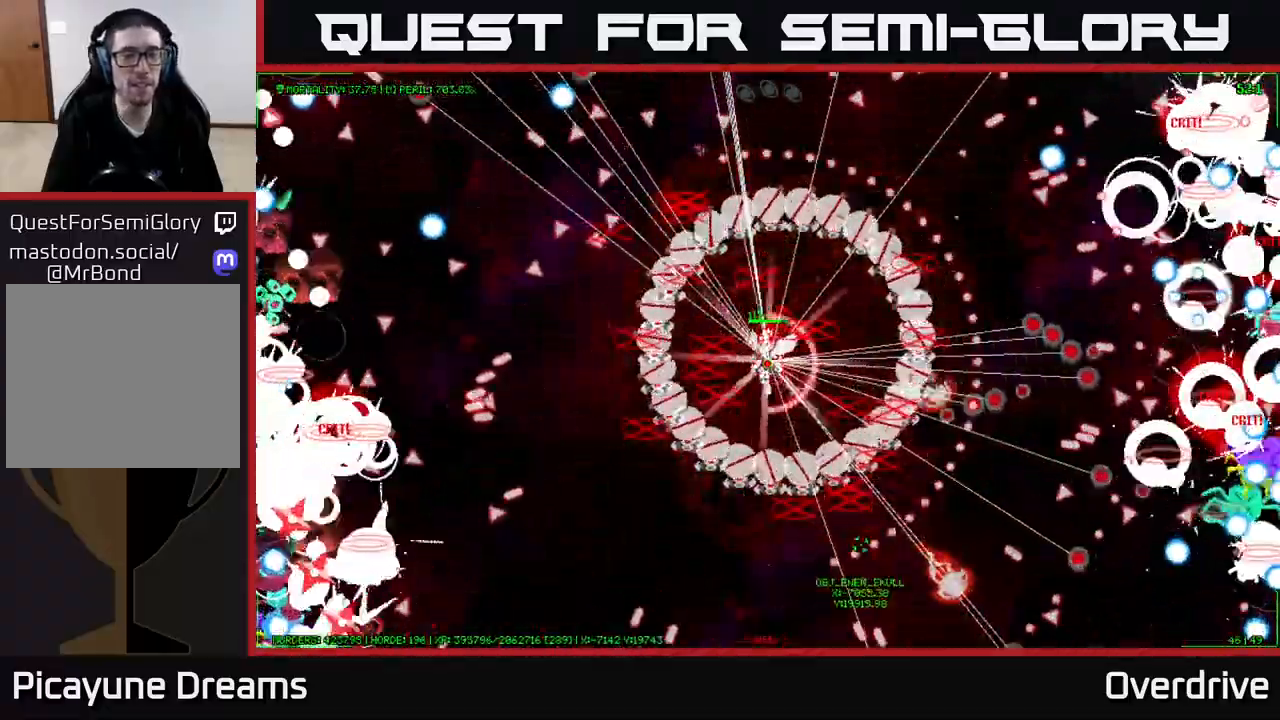
{"buttons": [], "left_stick": "center", "right_stick": "center", "events": []}
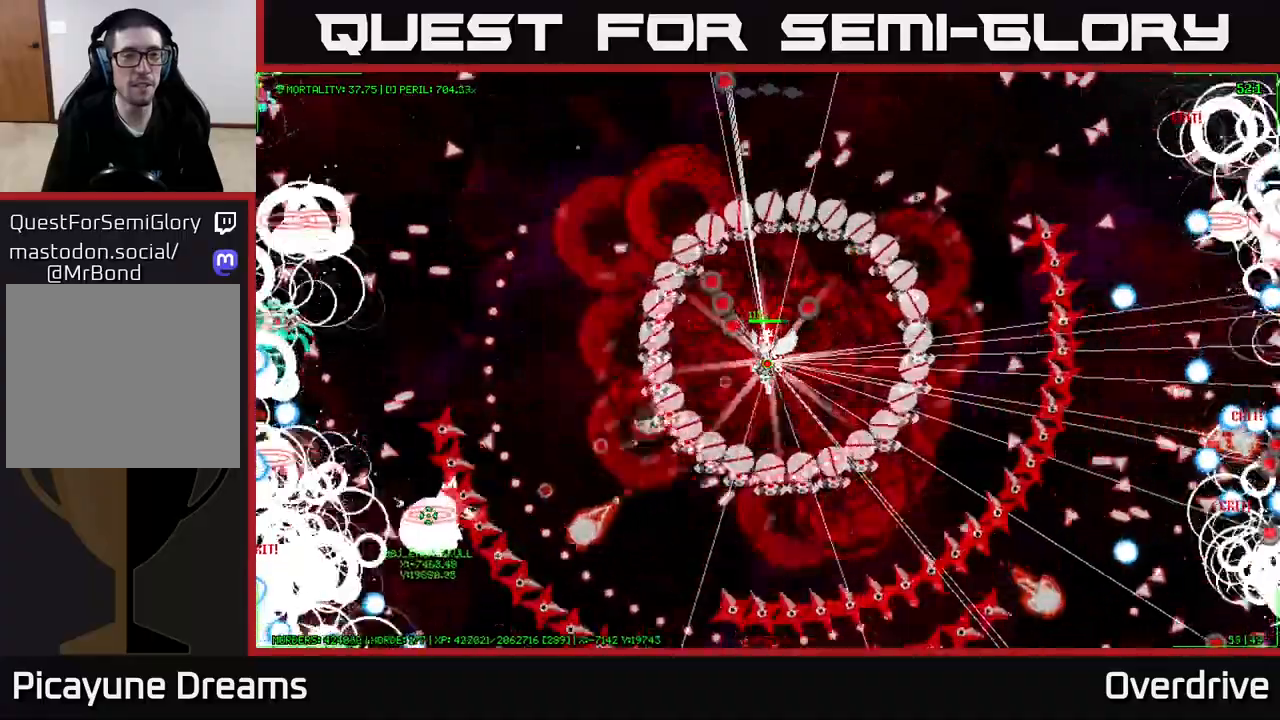
{"buttons": [], "left_stick": "center", "right_stick": "center", "events": []}
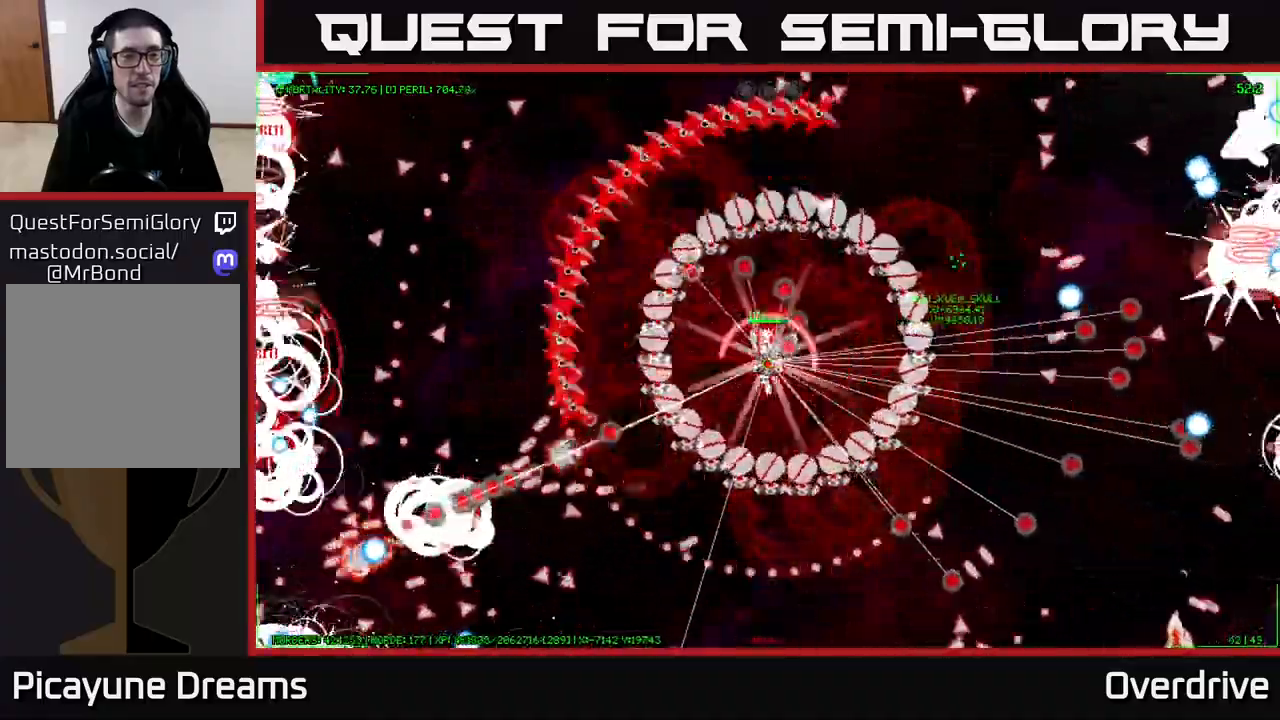
{"buttons": [], "left_stick": "center", "right_stick": "center", "events": []}
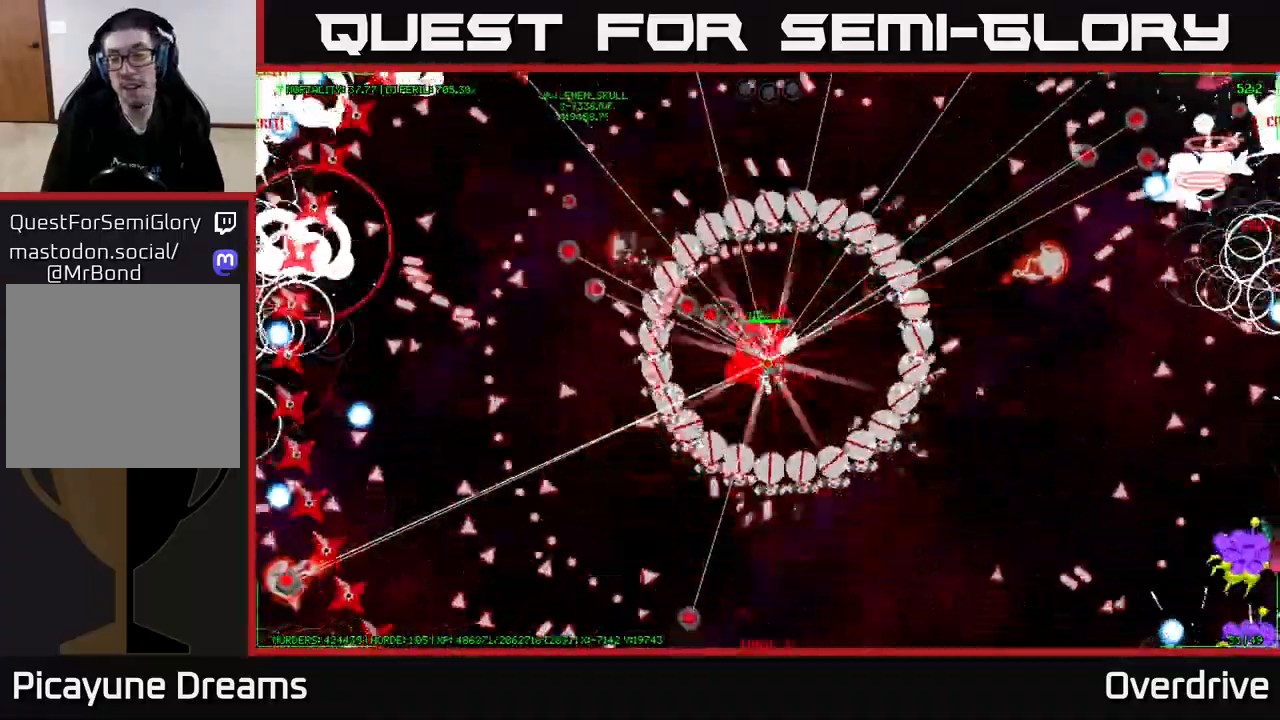
{"buttons": [], "left_stick": "center", "right_stick": "center", "events": []}
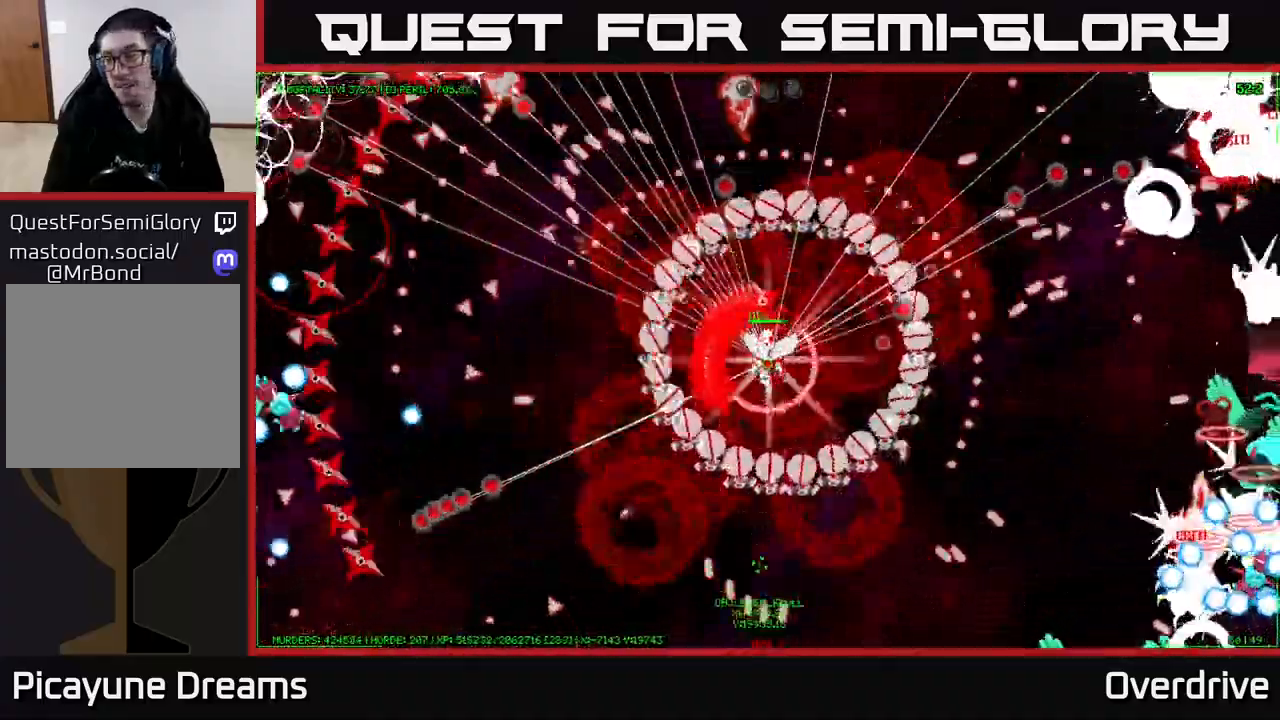
{"buttons": [], "left_stick": "center", "right_stick": "center", "events": []}
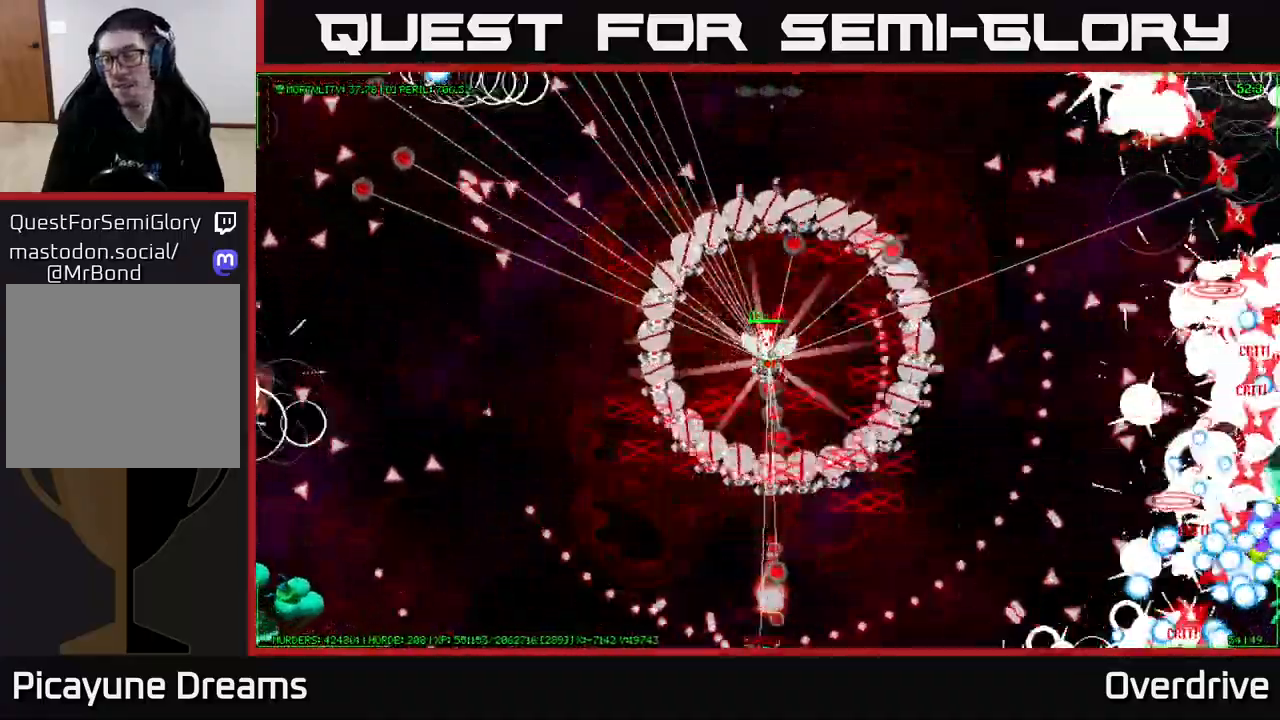
{"buttons": [], "left_stick": "center", "right_stick": "center", "events": []}
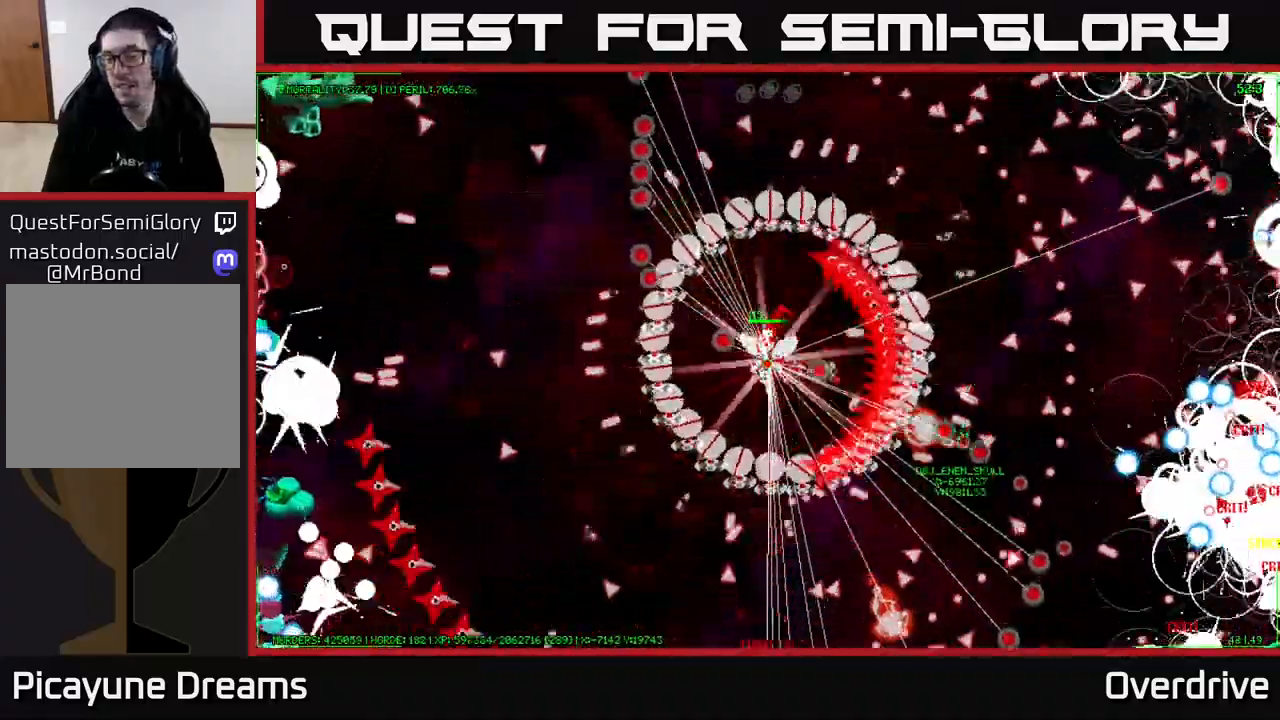
{"buttons": [], "left_stick": "center", "right_stick": "center", "events": [[233, "left_stick", "up"], [467, "left_stick", "center"]]}
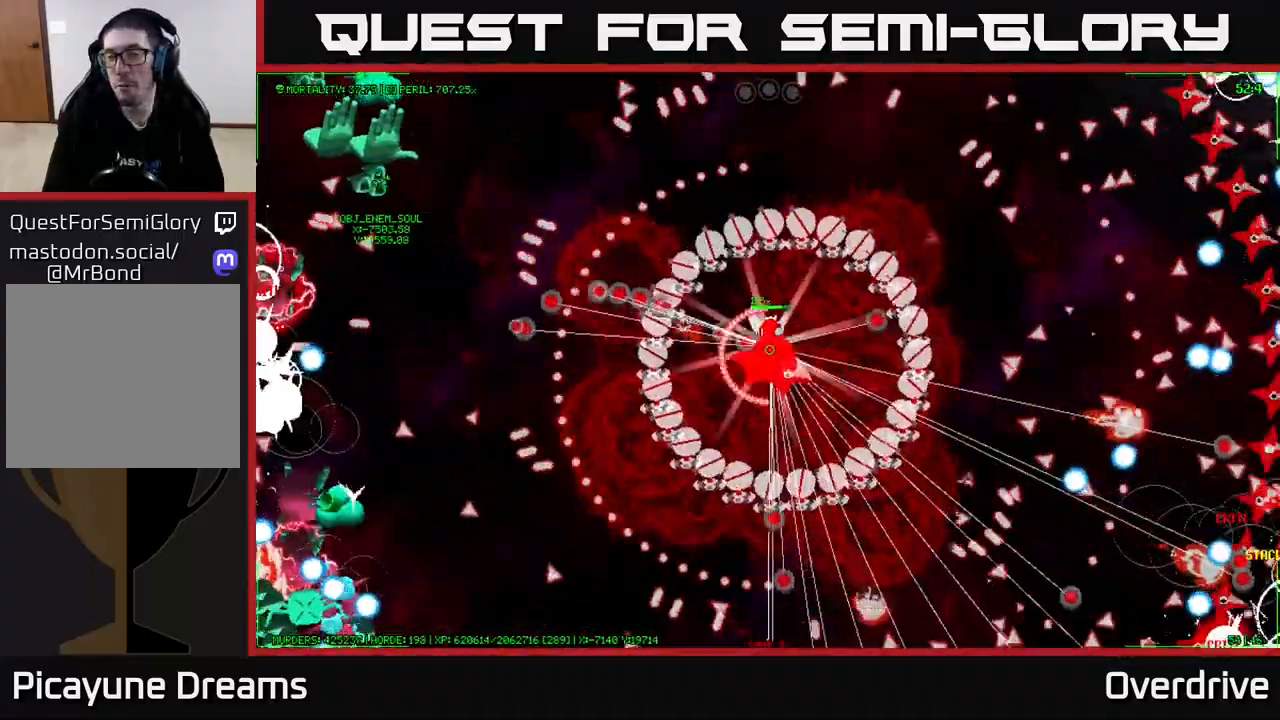
{"buttons": [], "left_stick": "center", "right_stick": "center", "events": []}
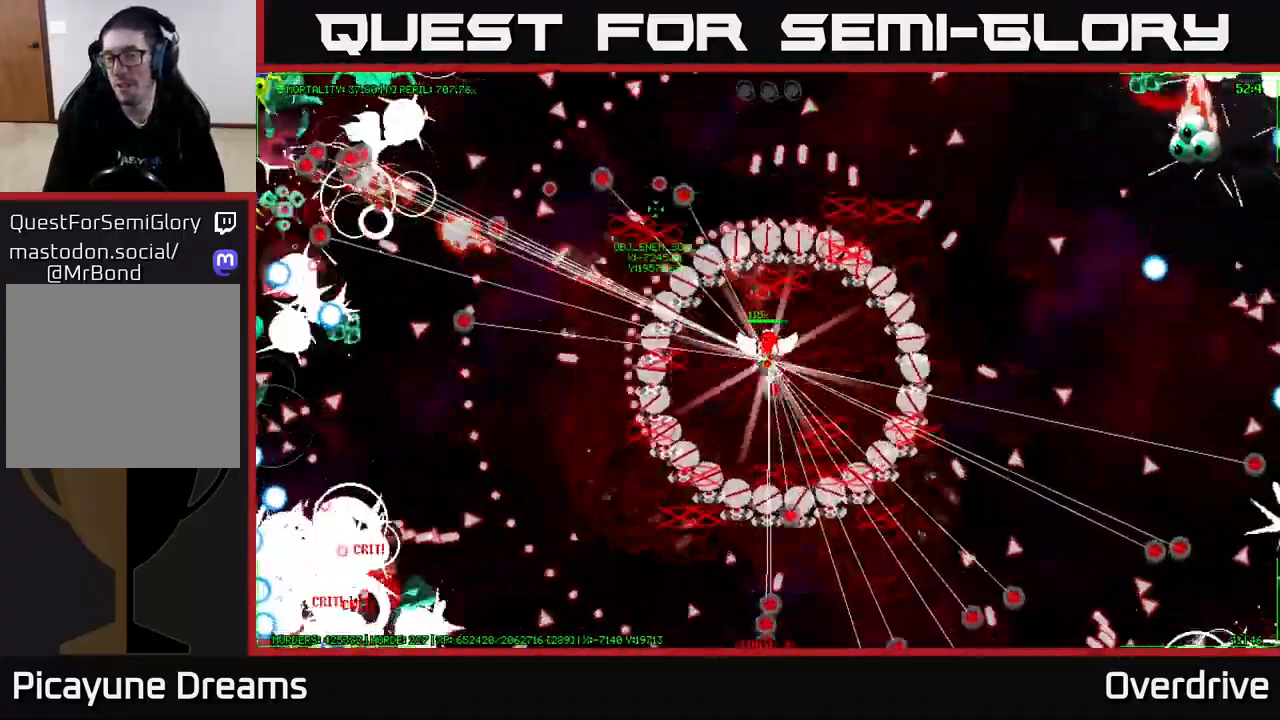
{"buttons": [], "left_stick": "right", "right_stick": "center", "events": [[400, "left_stick", "right"]]}
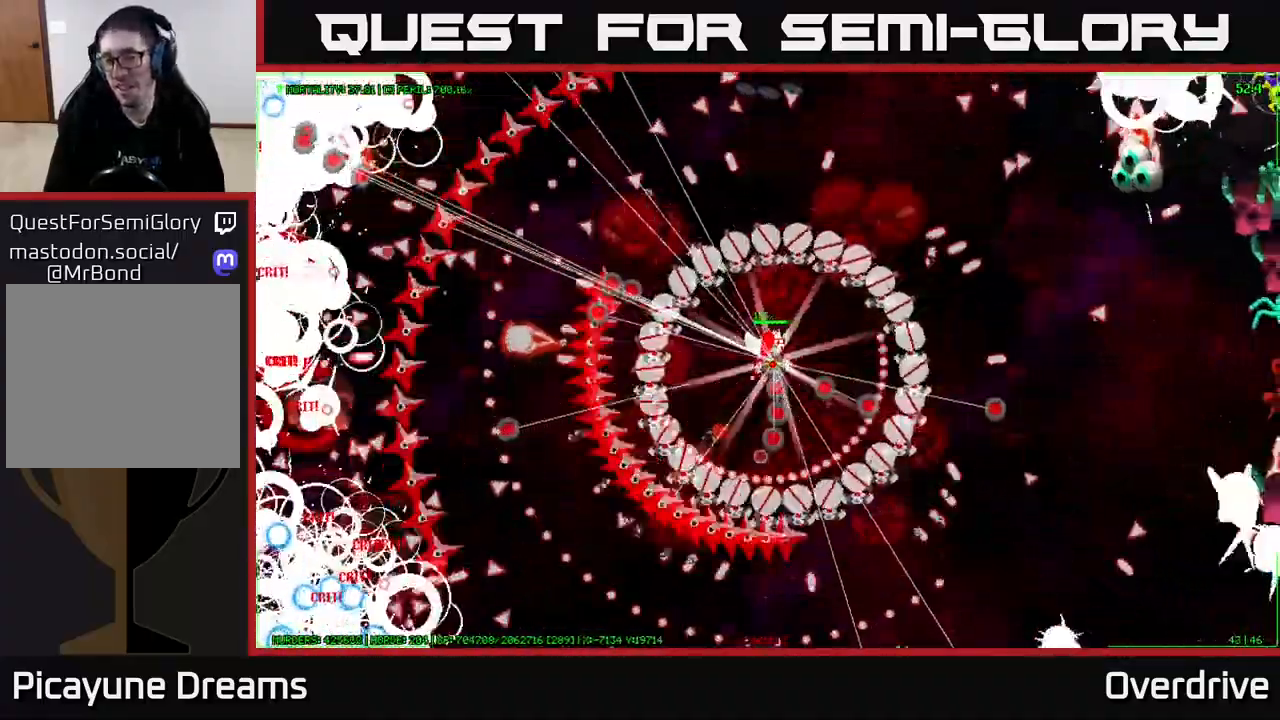
{"buttons": [], "left_stick": "center", "right_stick": "center", "events": [[67, "left_stick", "center"]]}
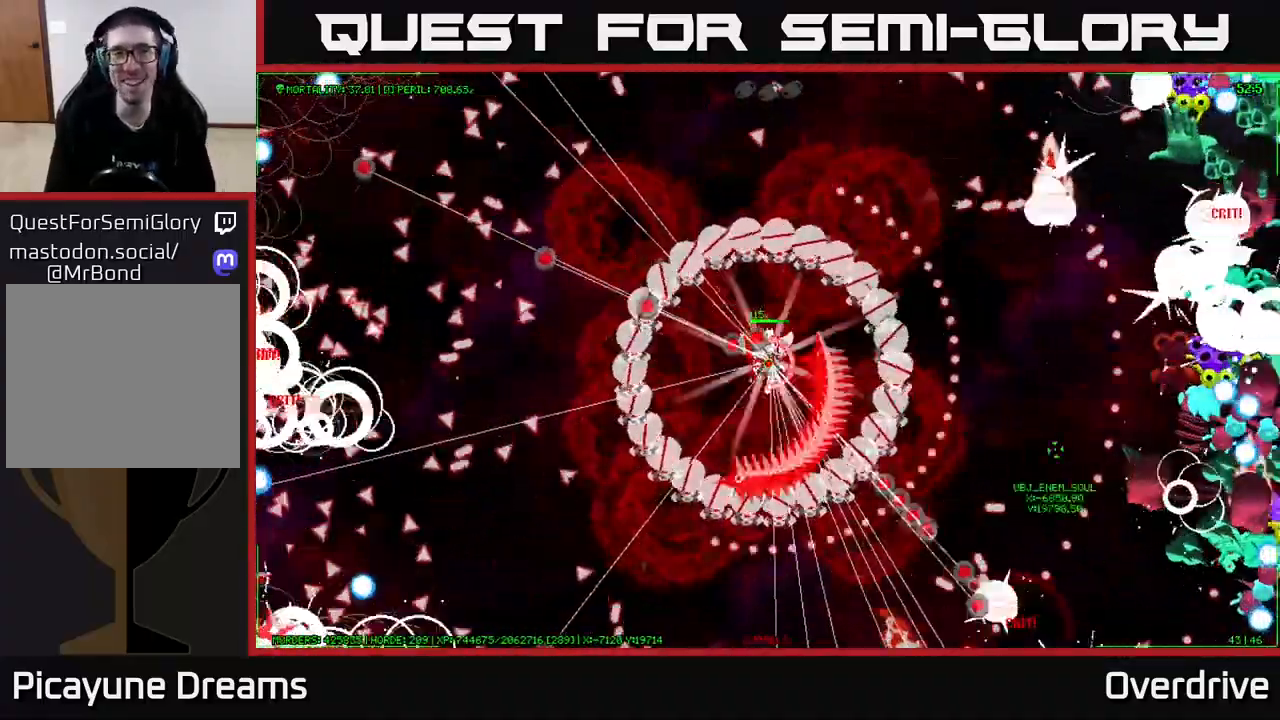
{"buttons": [], "left_stick": "center", "right_stick": "center", "events": []}
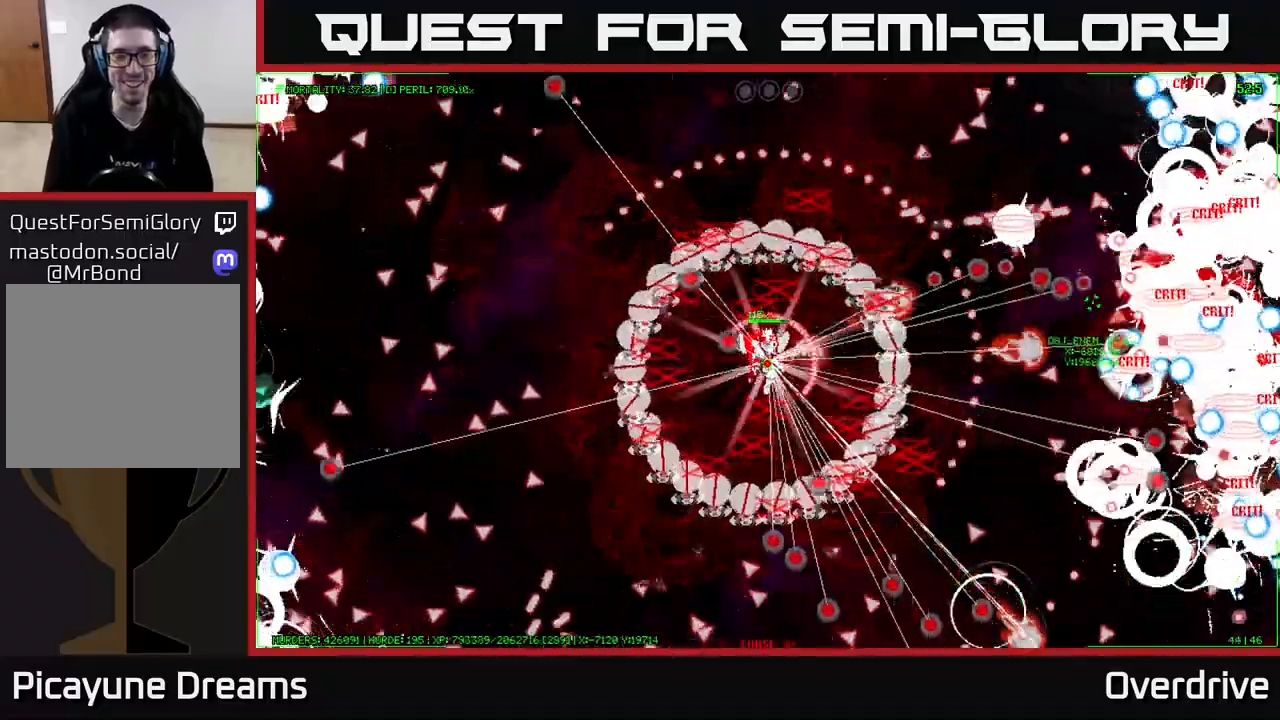
{"buttons": [], "left_stick": "center", "right_stick": "center", "events": []}
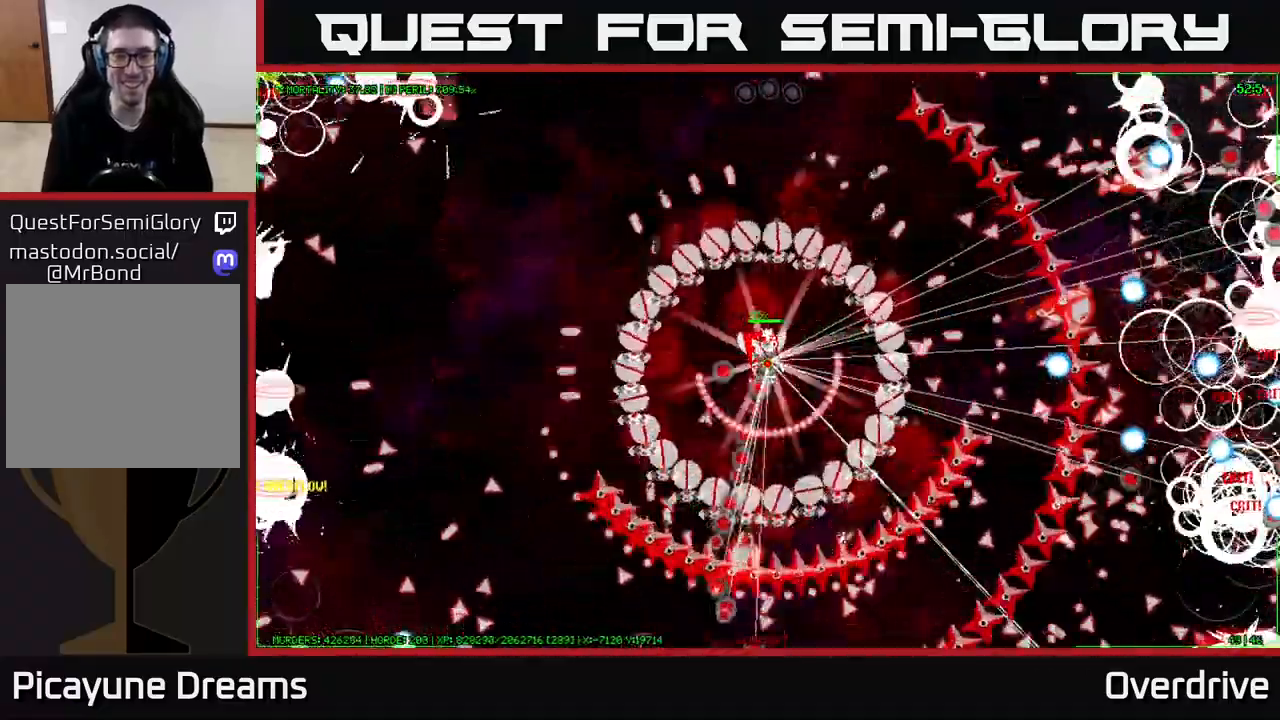
{"buttons": [], "left_stick": "center", "right_stick": "center", "events": [[267, "left_stick", "right"], [483, "left_stick", "center"]]}
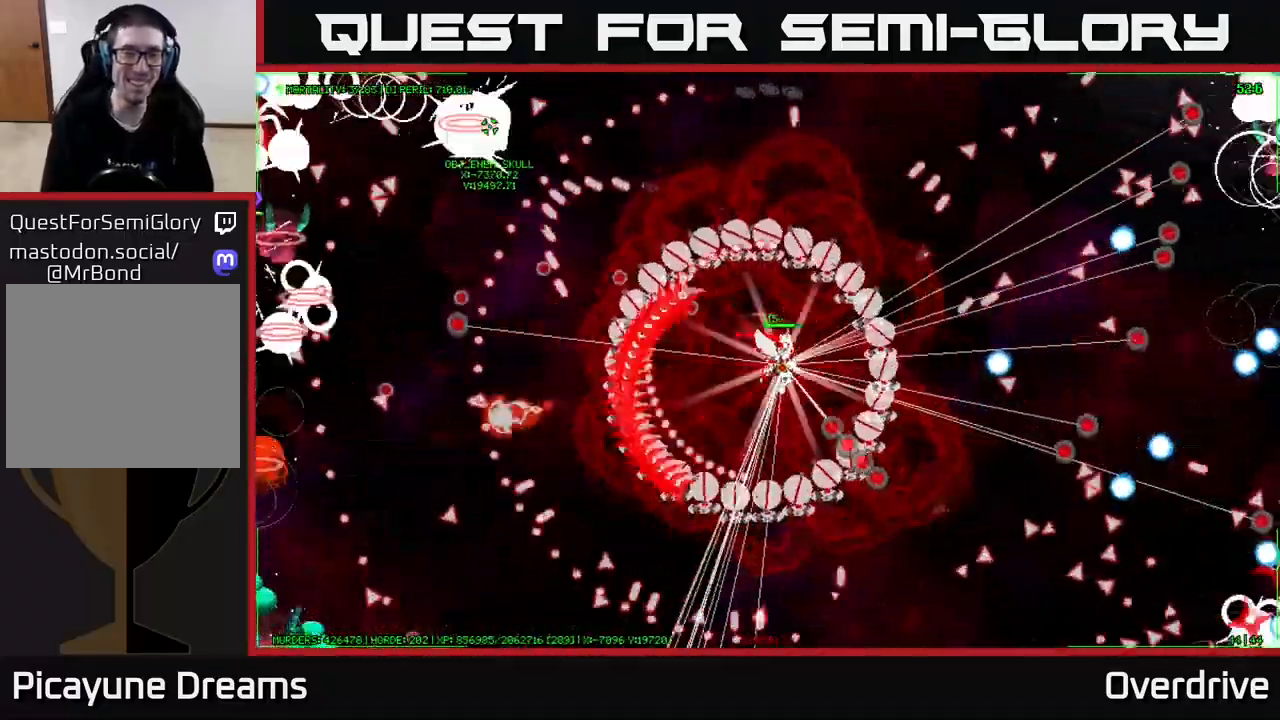
{"buttons": [], "left_stick": "down-left", "right_stick": "center", "events": [[317, "left_stick", "down-left"]]}
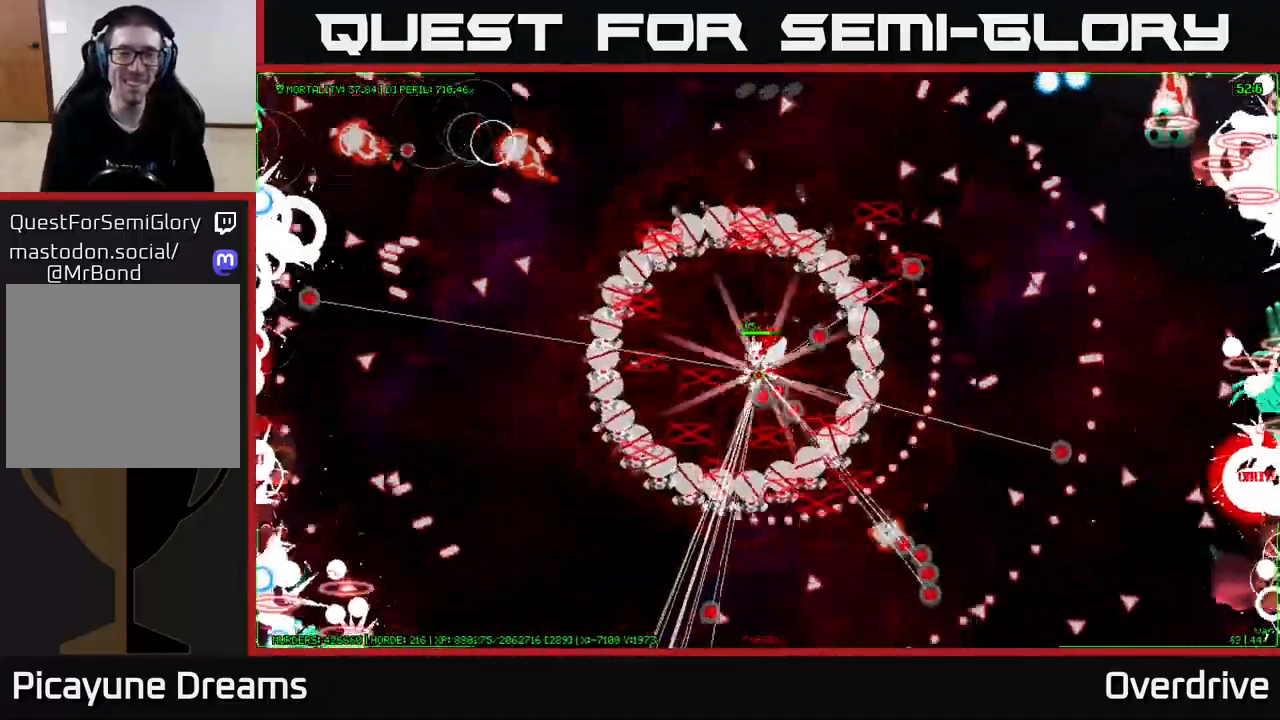
{"buttons": [], "left_stick": "up", "right_stick": "center", "events": [[67, "left_stick", "center"], [350, "left_stick", "up"]]}
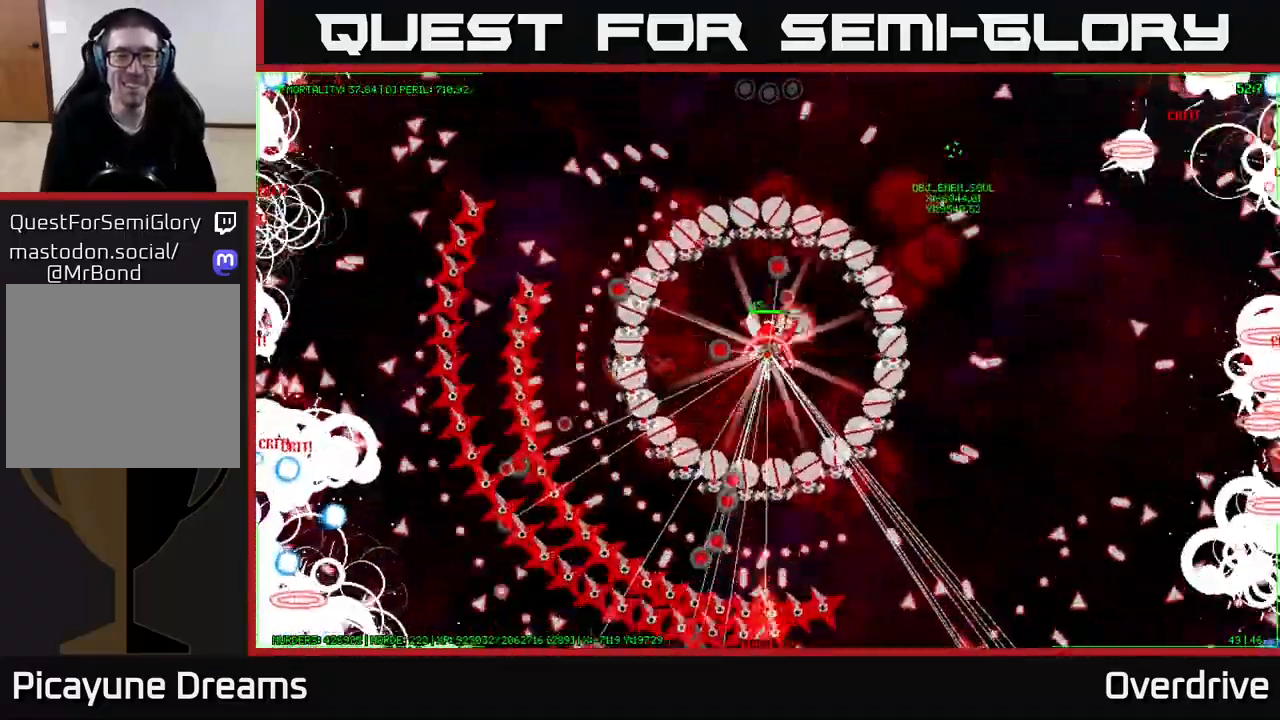
{"buttons": [], "left_stick": "center", "right_stick": "center", "events": [[50, "left_stick", "center"]]}
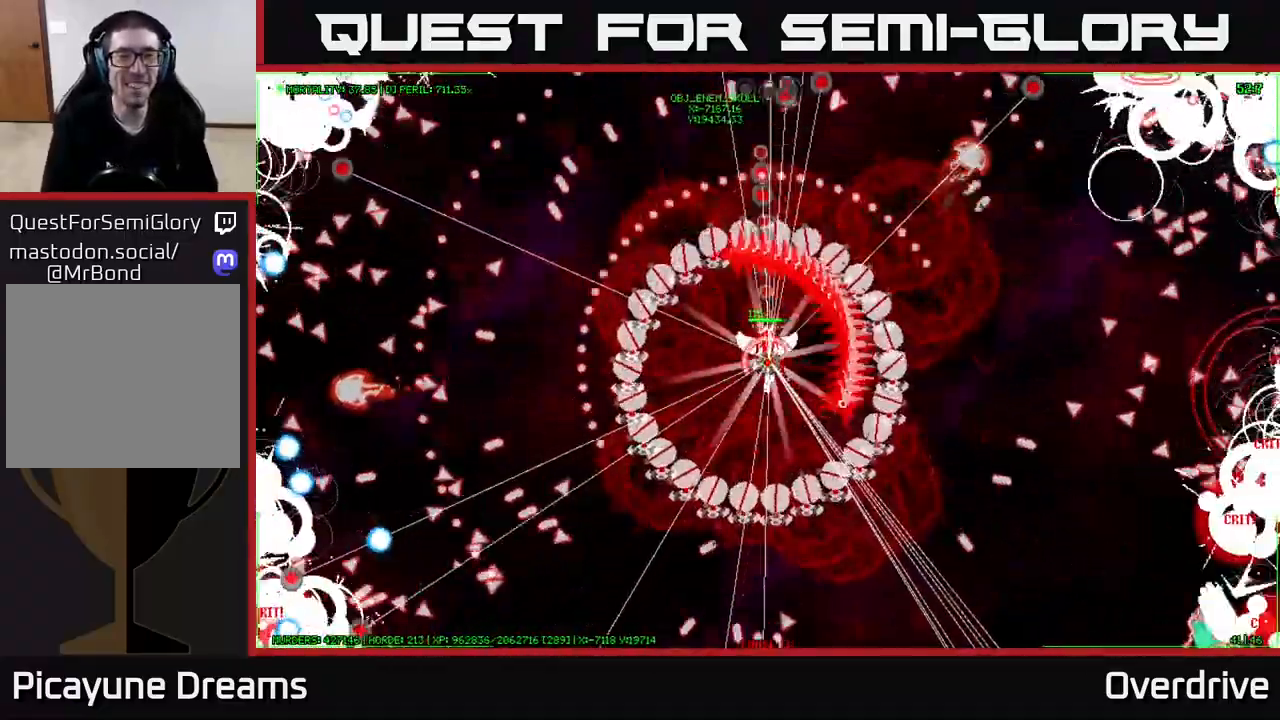
{"buttons": [], "left_stick": "center", "right_stick": "center", "events": []}